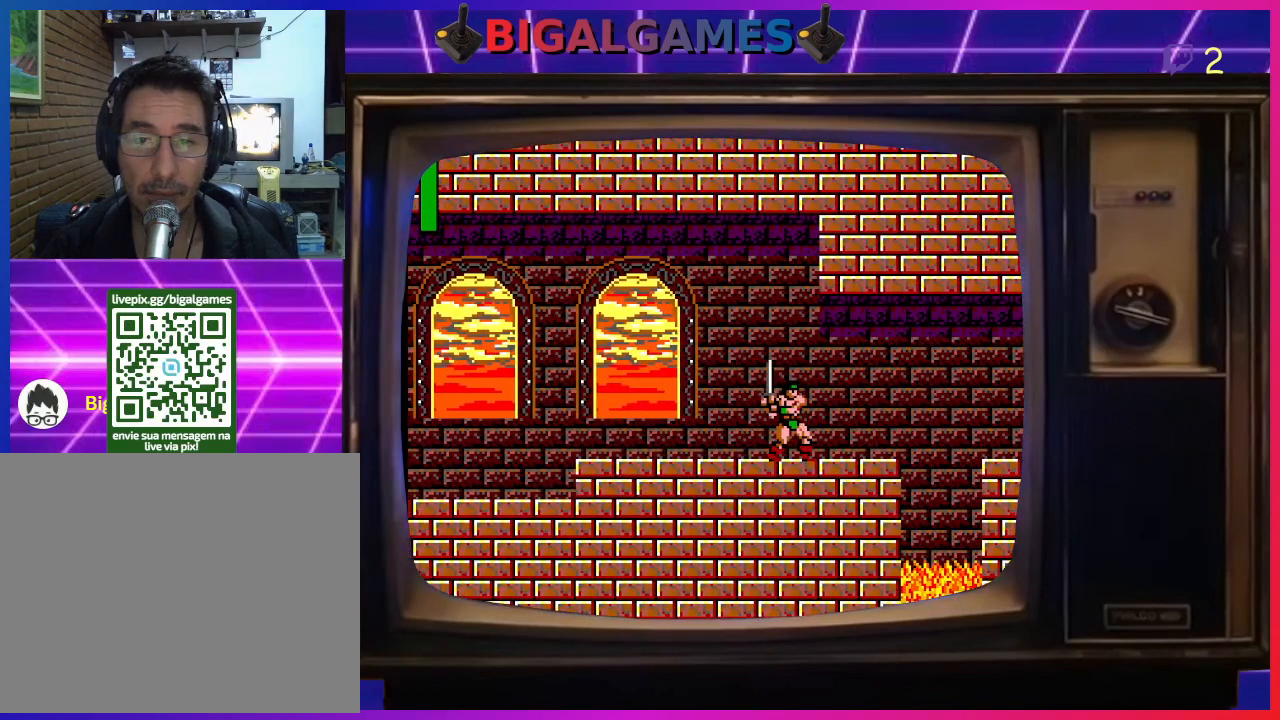
Gameplay with a controller (PlayStation layout); each line is a JSON object with the inputs held at the frame after it. "events" lists button and stick changes between this image and that frame as [ms after this image, input, new state], when the widget could be followed in between. Not read: right_stick.
{"buttons": ["DPAD_RIGHT"], "left_stick": "center", "events": [[167, "DPAD_RIGHT", "down"]]}
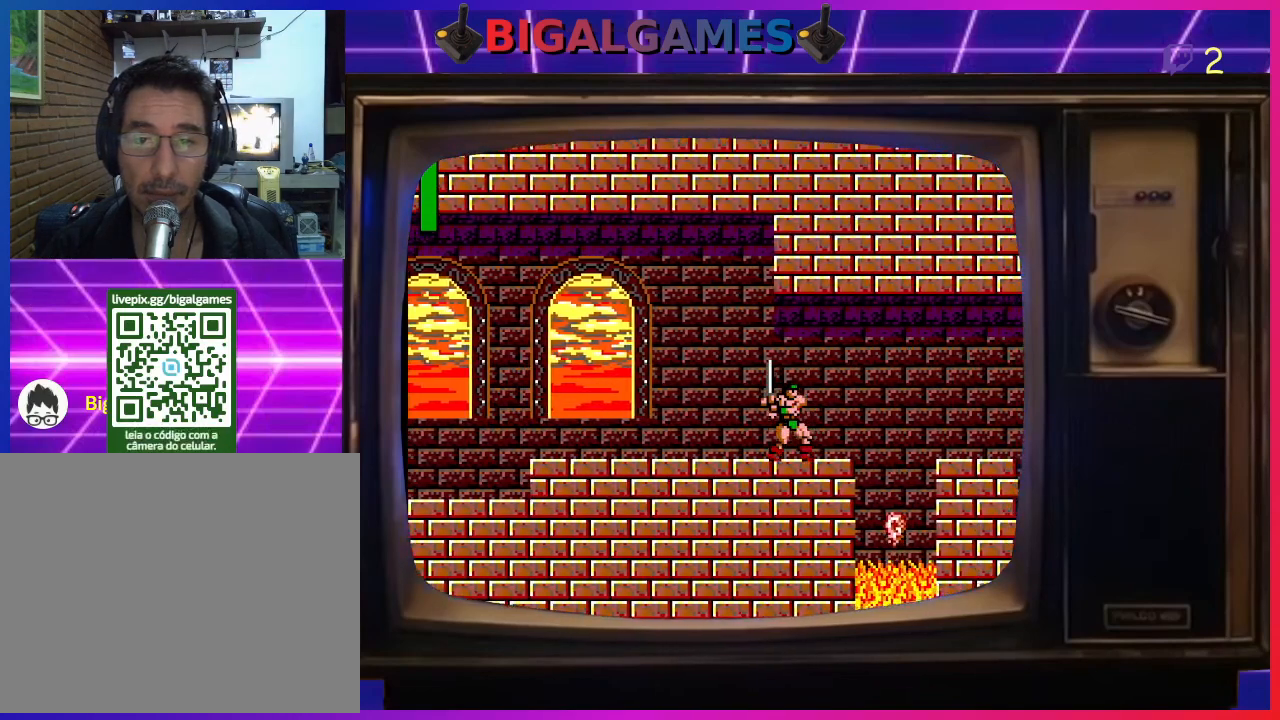
{"buttons": ["CIRCLE", "DPAD_LEFT"], "left_stick": "center", "events": [[300, "CIRCLE", "down"], [367, "DPAD_RIGHT", "up"], [467, "DPAD_LEFT", "down"]]}
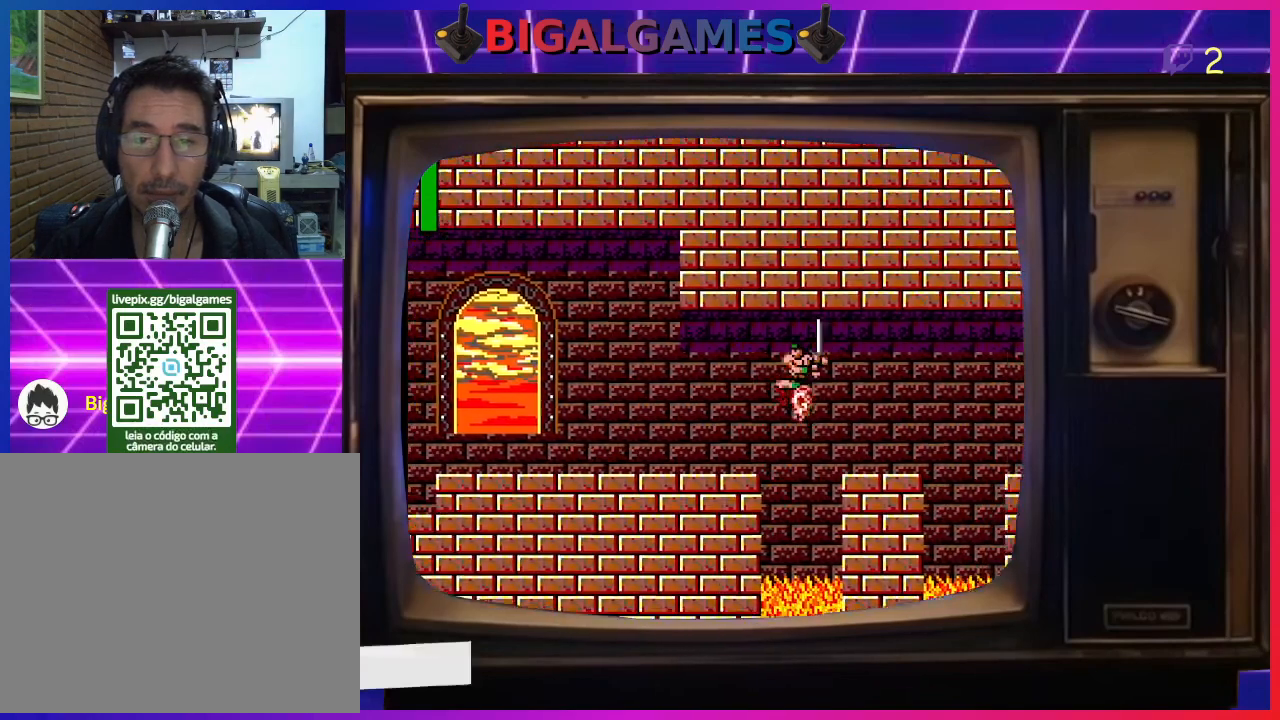
{"buttons": ["DPAD_LEFT"], "left_stick": "center", "events": [[233, "CIRCLE", "up"]]}
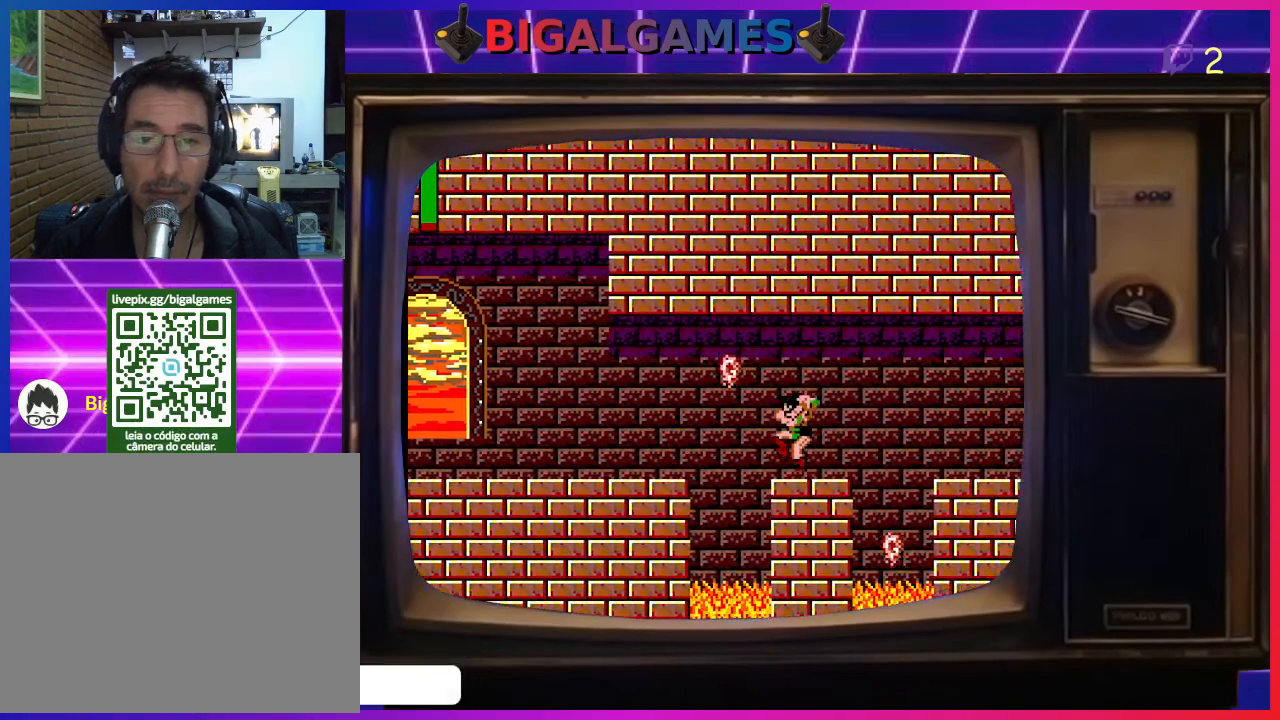
{"buttons": [], "left_stick": "center", "events": [[67, "DPAD_LEFT", "up"], [167, "DPAD_RIGHT", "down"], [433, "DPAD_RIGHT", "up"]]}
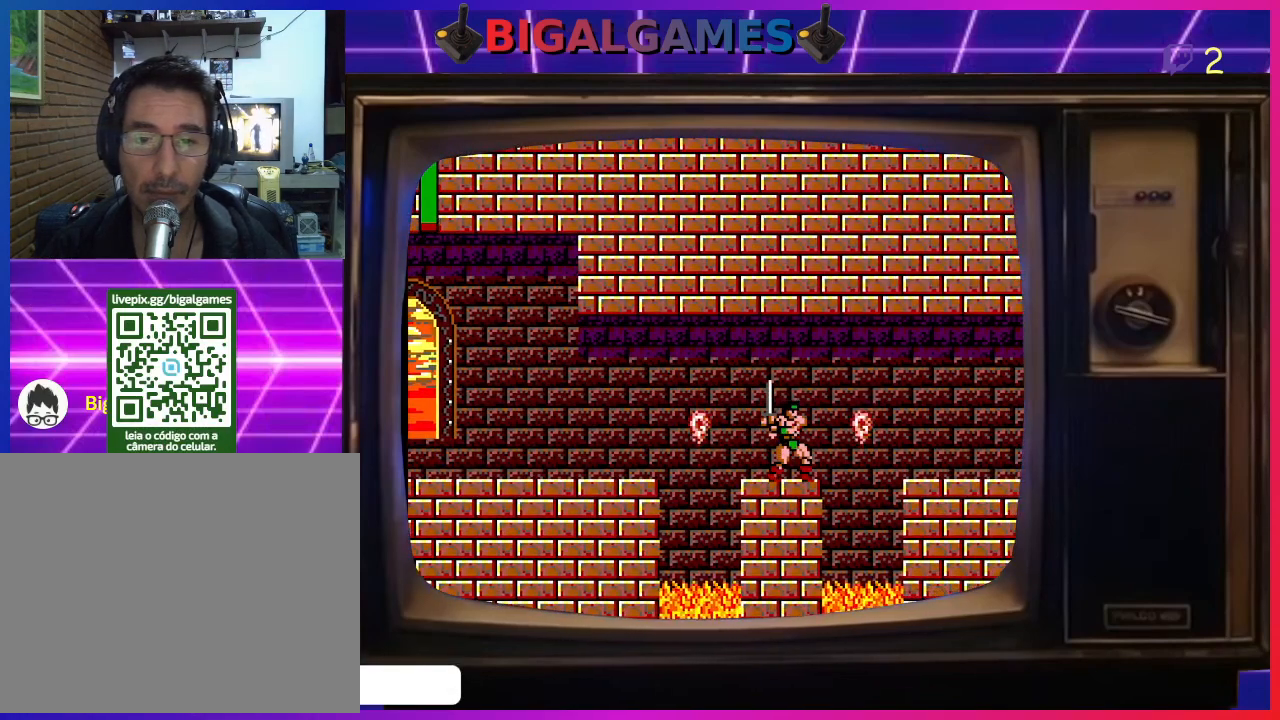
{"buttons": [], "left_stick": "center", "events": []}
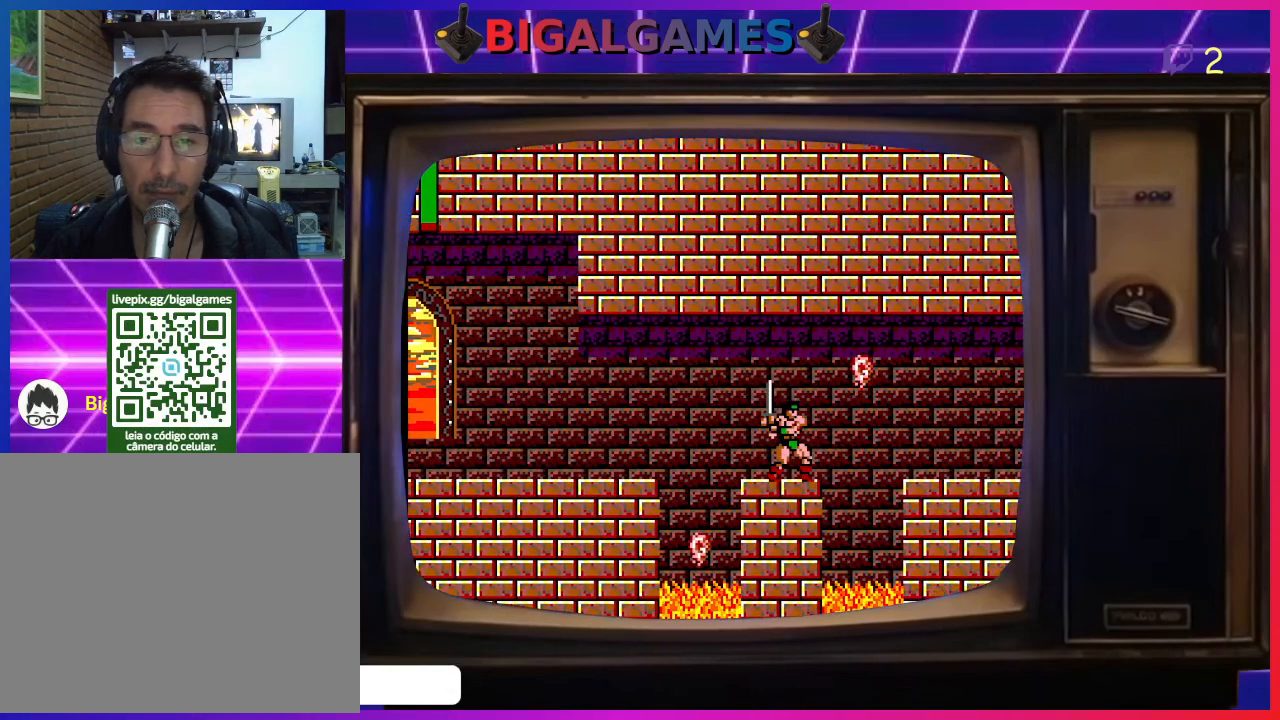
{"buttons": ["DPAD_UP", "DPAD_RIGHT"], "left_stick": "center", "events": [[500, "DPAD_RIGHT", "down"], [500, "DPAD_UP", "down"]]}
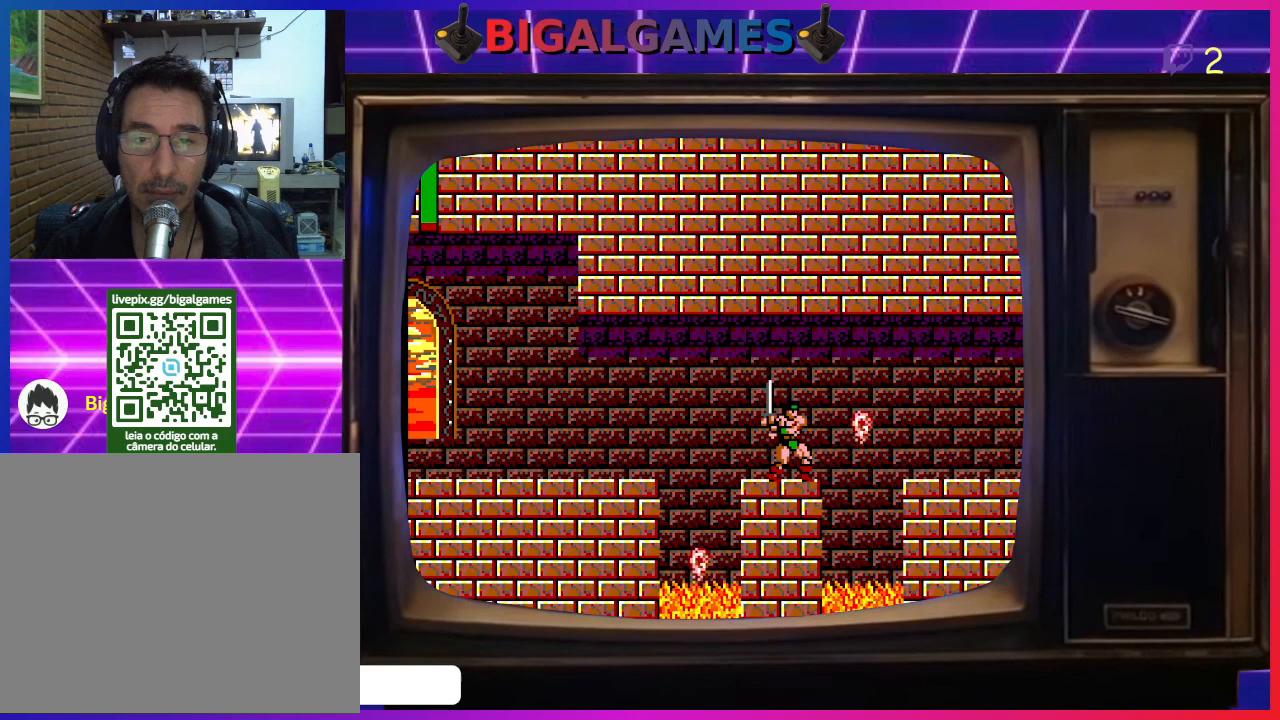
{"buttons": ["CIRCLE", "DPAD_UP", "DPAD_RIGHT"], "left_stick": "center", "events": [[100, "CIRCLE", "down"]]}
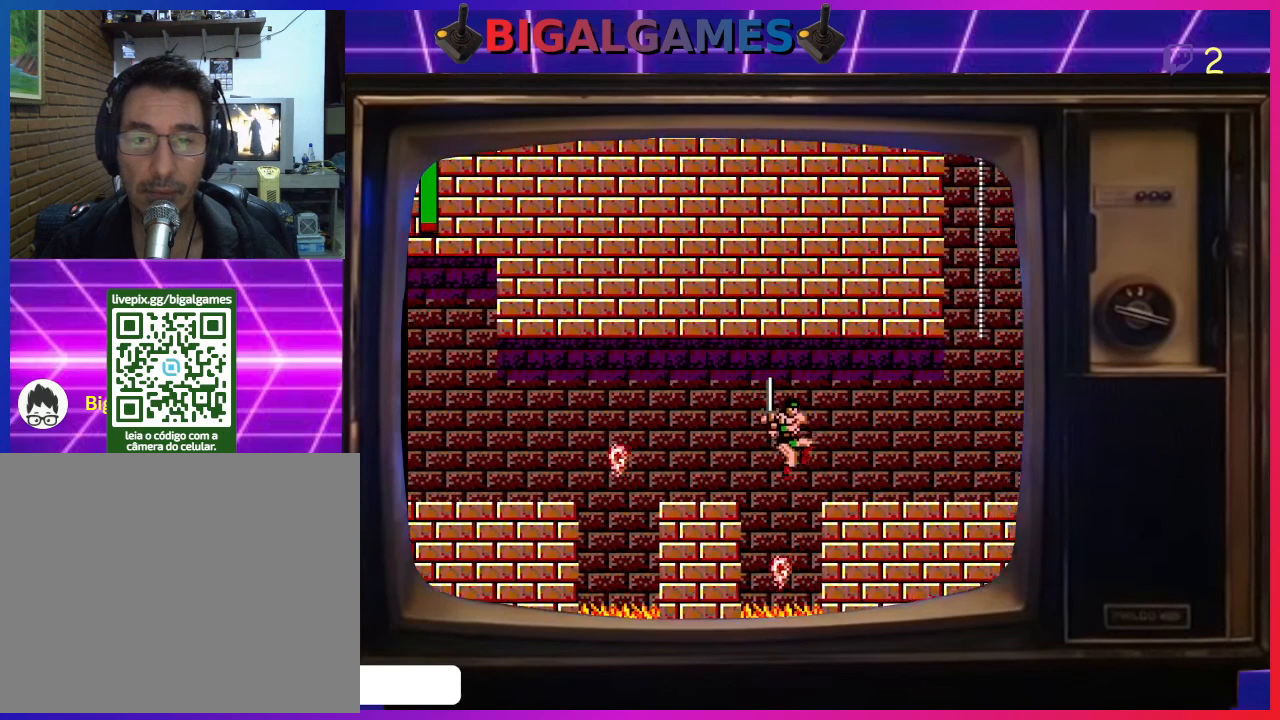
{"buttons": ["CIRCLE", "DPAD_UP", "DPAD_RIGHT"], "left_stick": "center", "events": [[300, "CIRCLE", "up"], [433, "CIRCLE", "down"]]}
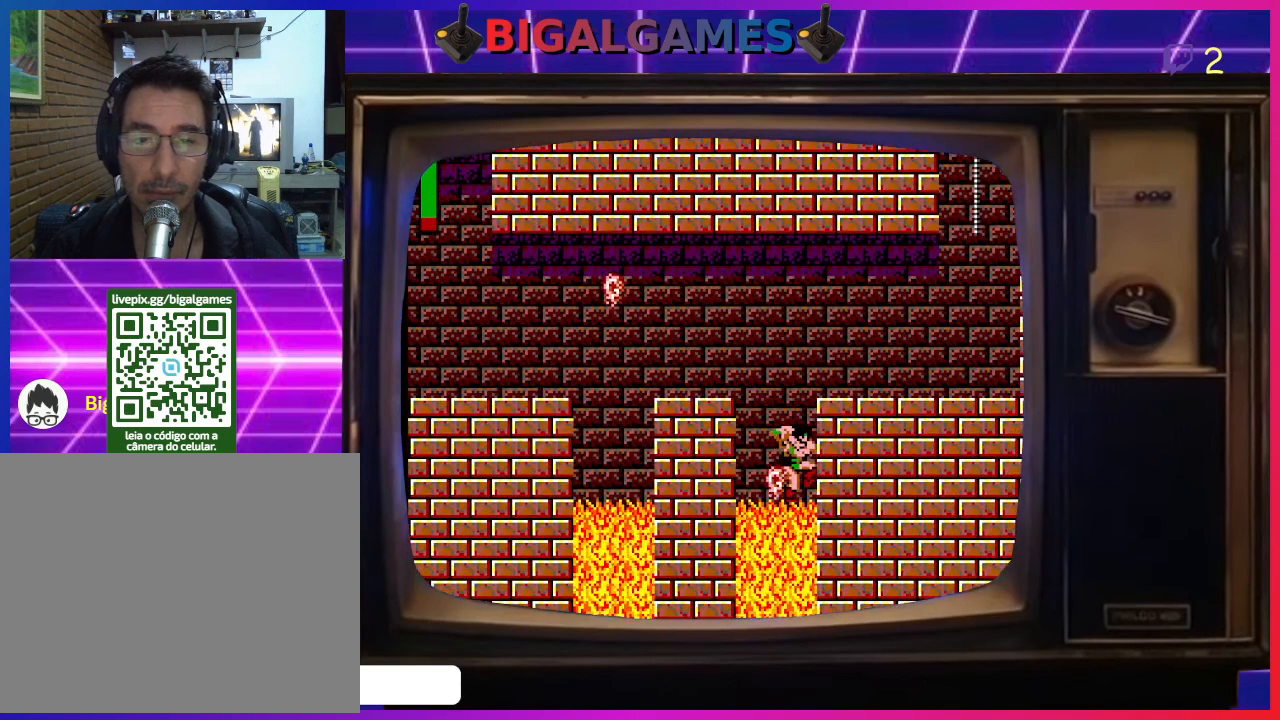
{"buttons": ["CIRCLE", "DPAD_UP", "DPAD_RIGHT"], "left_stick": "center", "events": [[367, "CIRCLE", "up"], [467, "CIRCLE", "down"]]}
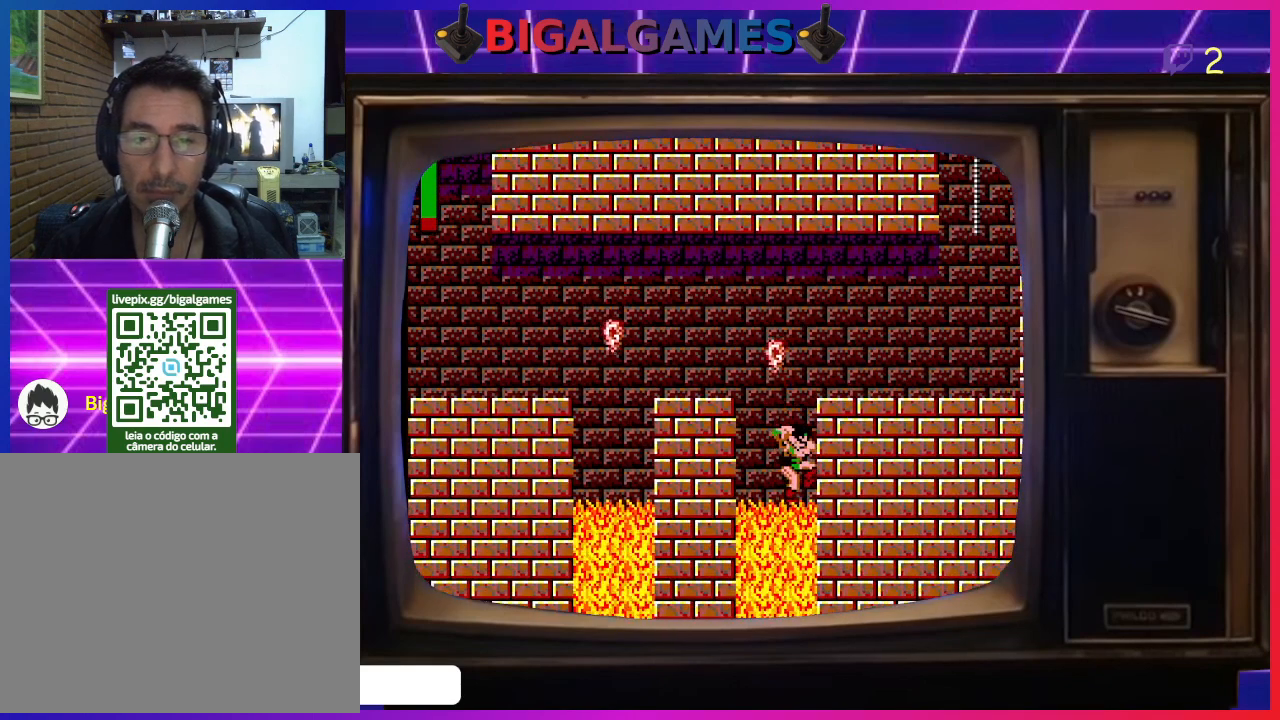
{"buttons": ["DPAD_UP", "DPAD_RIGHT"], "left_stick": "center", "events": [[133, "CIRCLE", "up"], [200, "CIRCLE", "down"], [267, "CIRCLE", "up"], [333, "CIRCLE", "down"], [467, "CIRCLE", "up"]]}
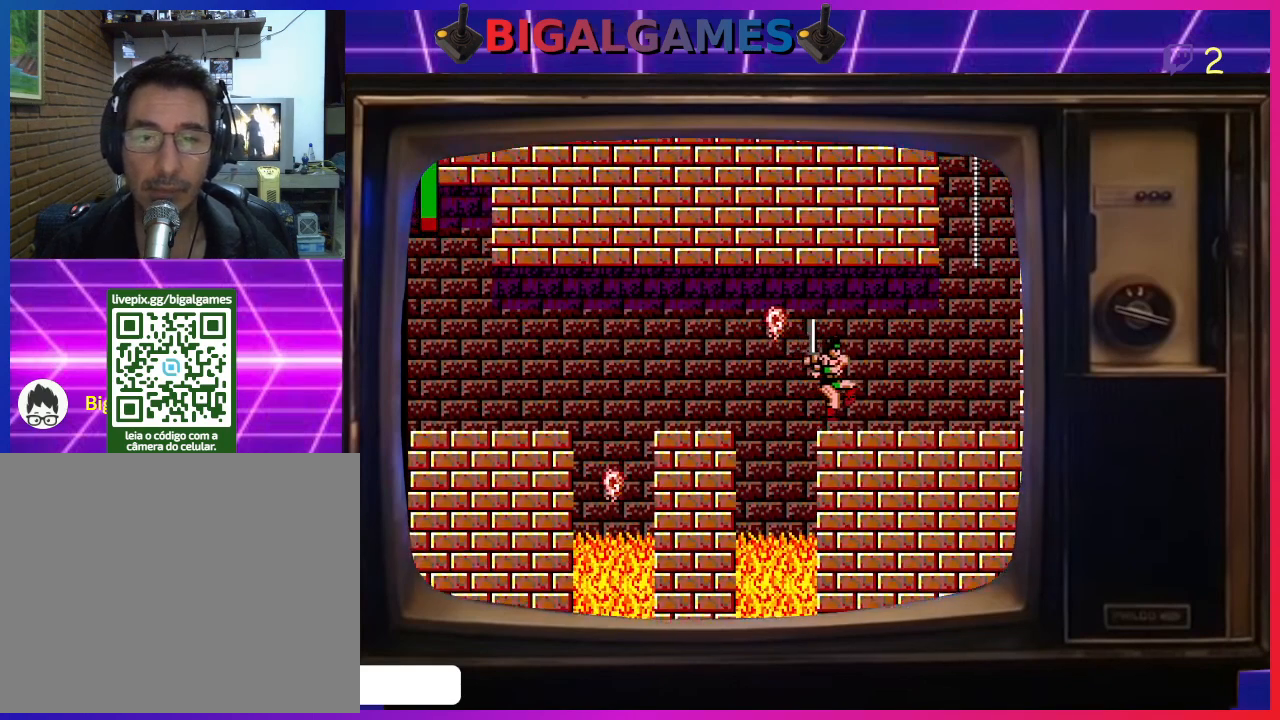
{"buttons": ["DPAD_RIGHT"], "left_stick": "center", "events": [[400, "DPAD_UP", "up"]]}
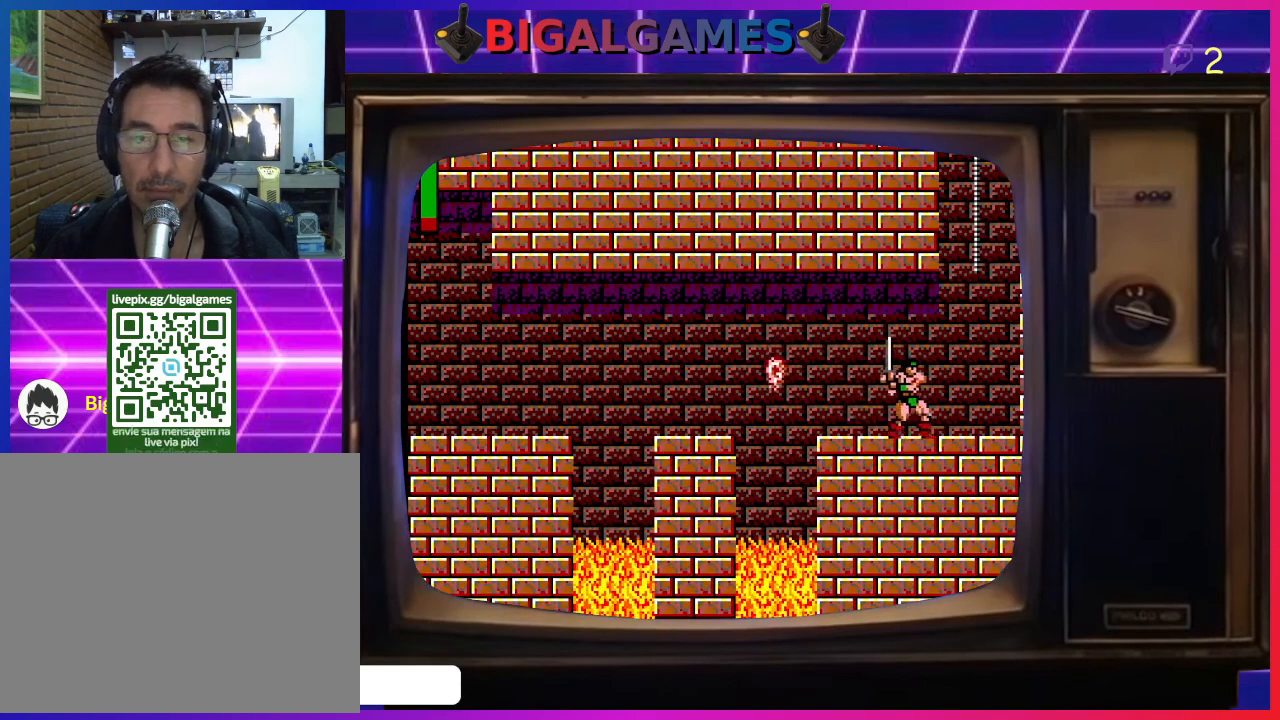
{"buttons": ["CIRCLE", "DPAD_UP"], "left_stick": "center", "events": [[133, "CIRCLE", "down"], [367, "DPAD_UP", "down"], [400, "DPAD_RIGHT", "up"]]}
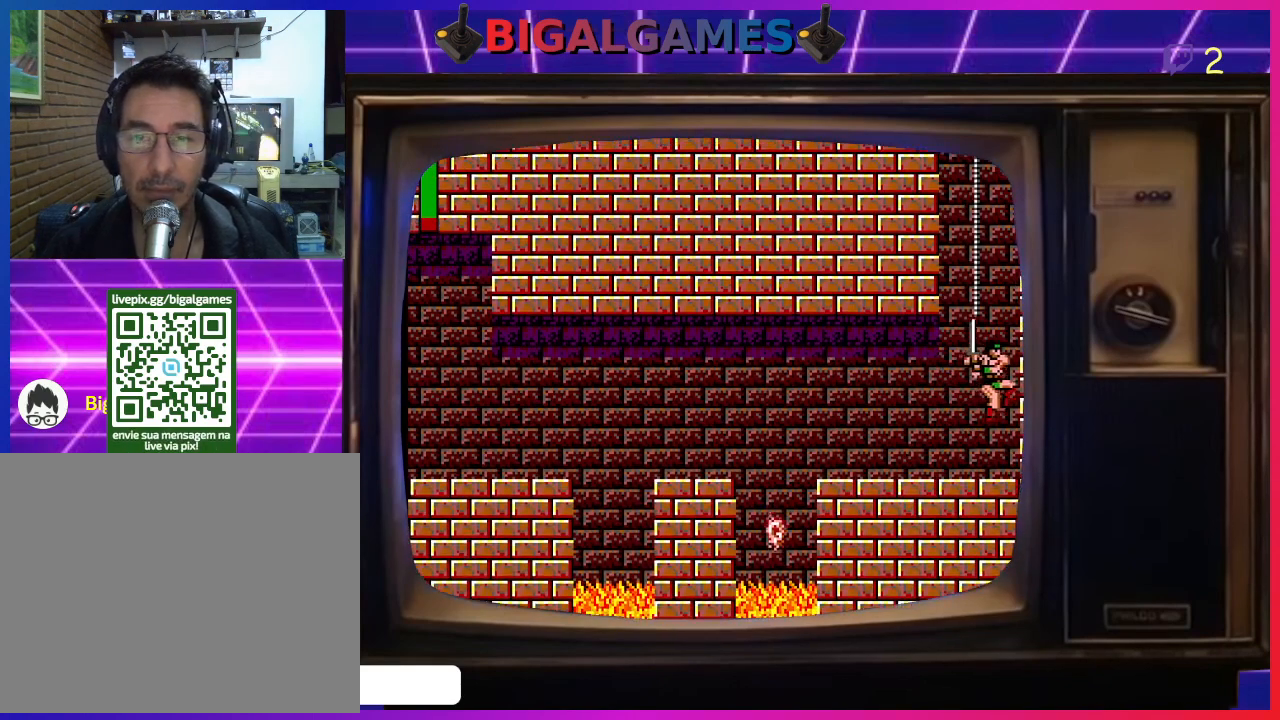
{"buttons": ["DPAD_LEFT"], "left_stick": "center", "events": [[67, "CIRCLE", "up"], [233, "DPAD_UP", "up"], [367, "DPAD_LEFT", "down"]]}
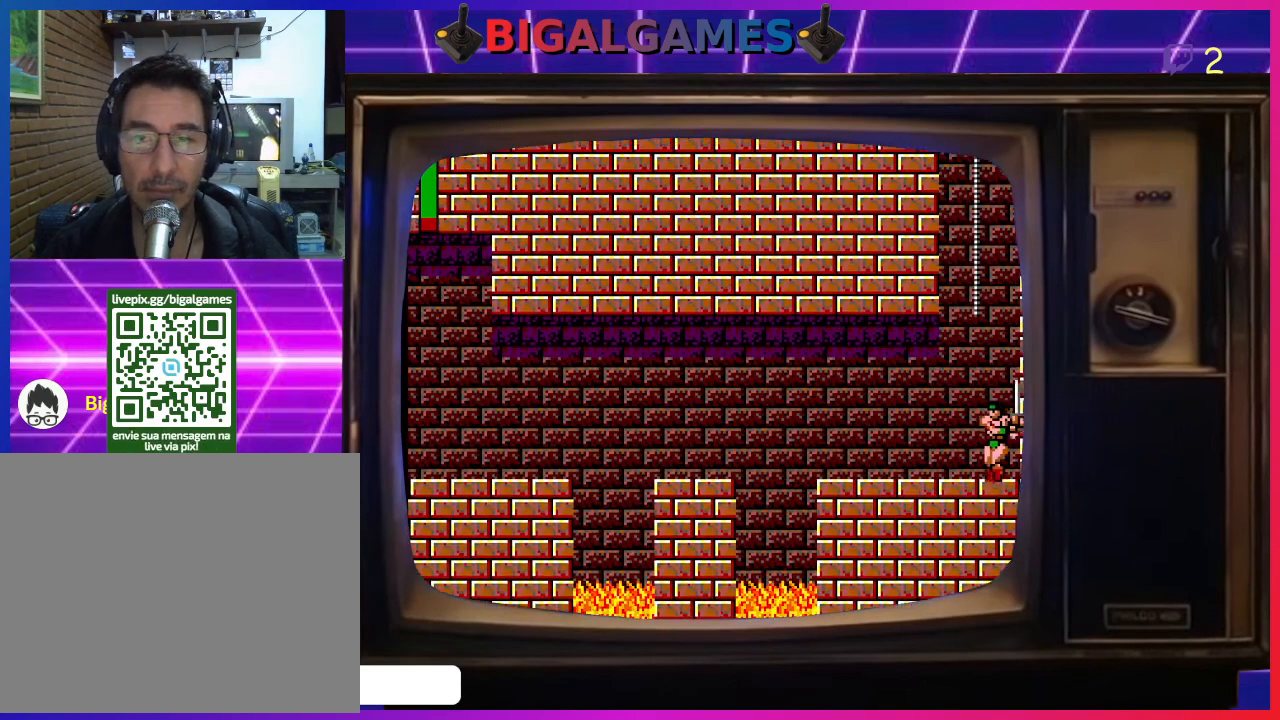
{"buttons": ["CIRCLE", "DPAD_UP"], "left_stick": "center", "events": [[167, "DPAD_LEFT", "up"], [333, "DPAD_UP", "down"], [467, "CIRCLE", "down"]]}
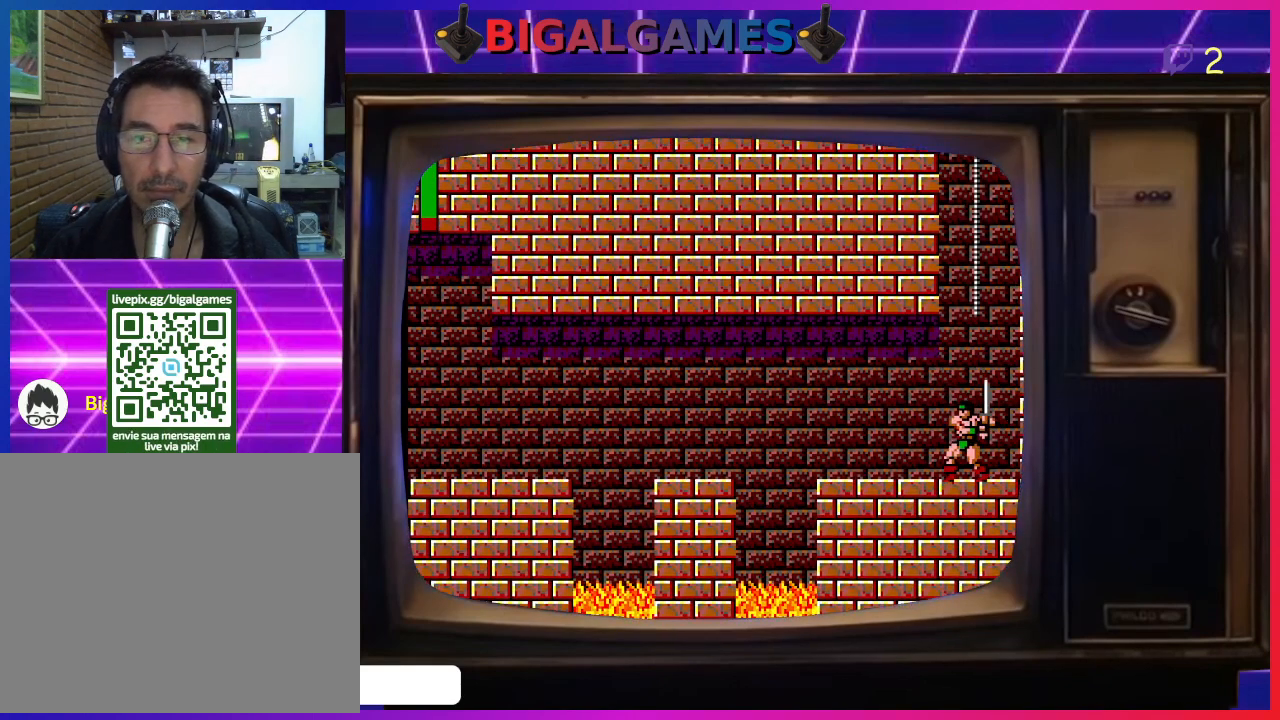
{"buttons": ["CIRCLE", "DPAD_UP"], "left_stick": "center", "events": []}
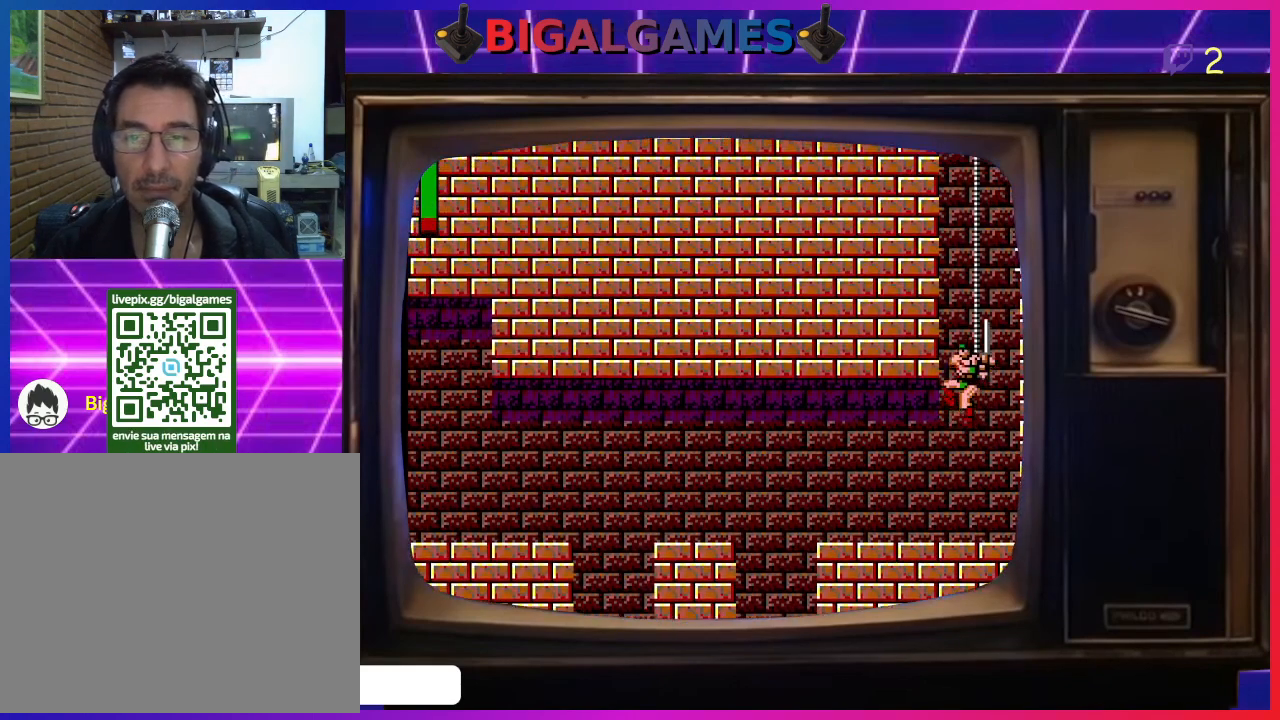
{"buttons": [], "left_stick": "center", "events": [[233, "CIRCLE", "up"], [333, "DPAD_RIGHT", "down"], [433, "DPAD_RIGHT", "up"], [500, "DPAD_UP", "up"]]}
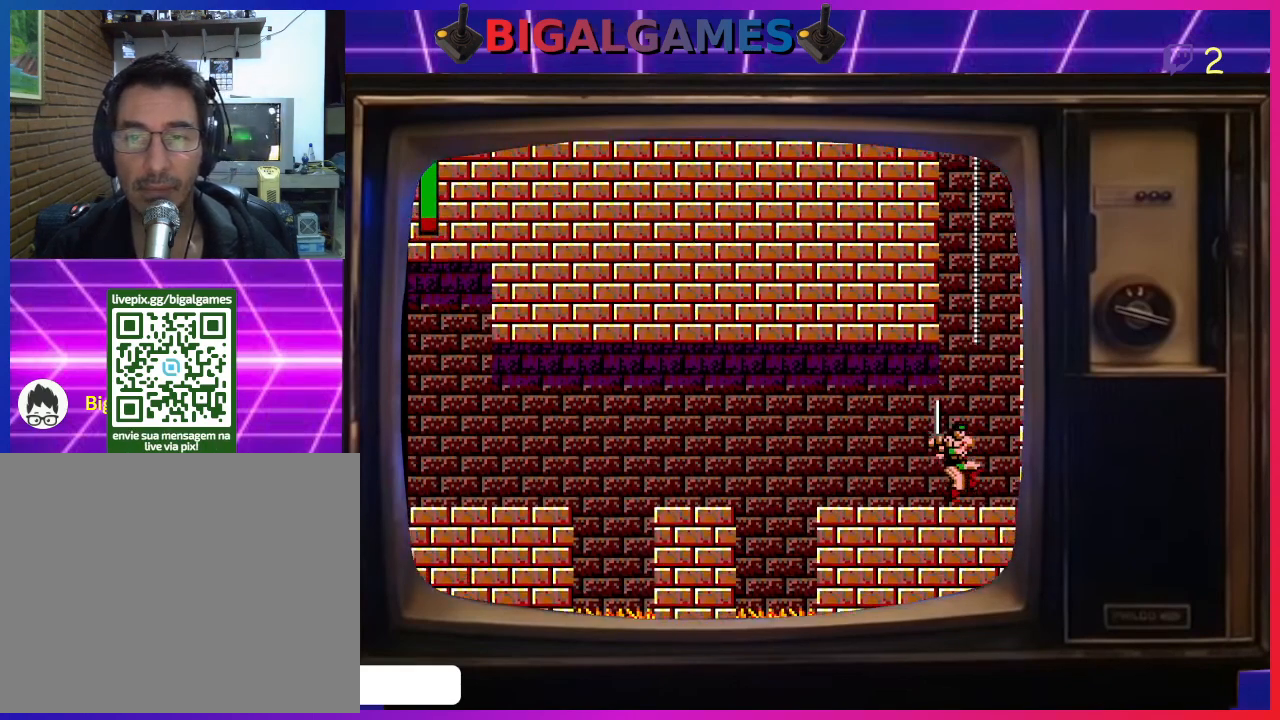
{"buttons": [], "left_stick": "center", "events": [[133, "DPAD_RIGHT", "down"], [433, "DPAD_RIGHT", "up"]]}
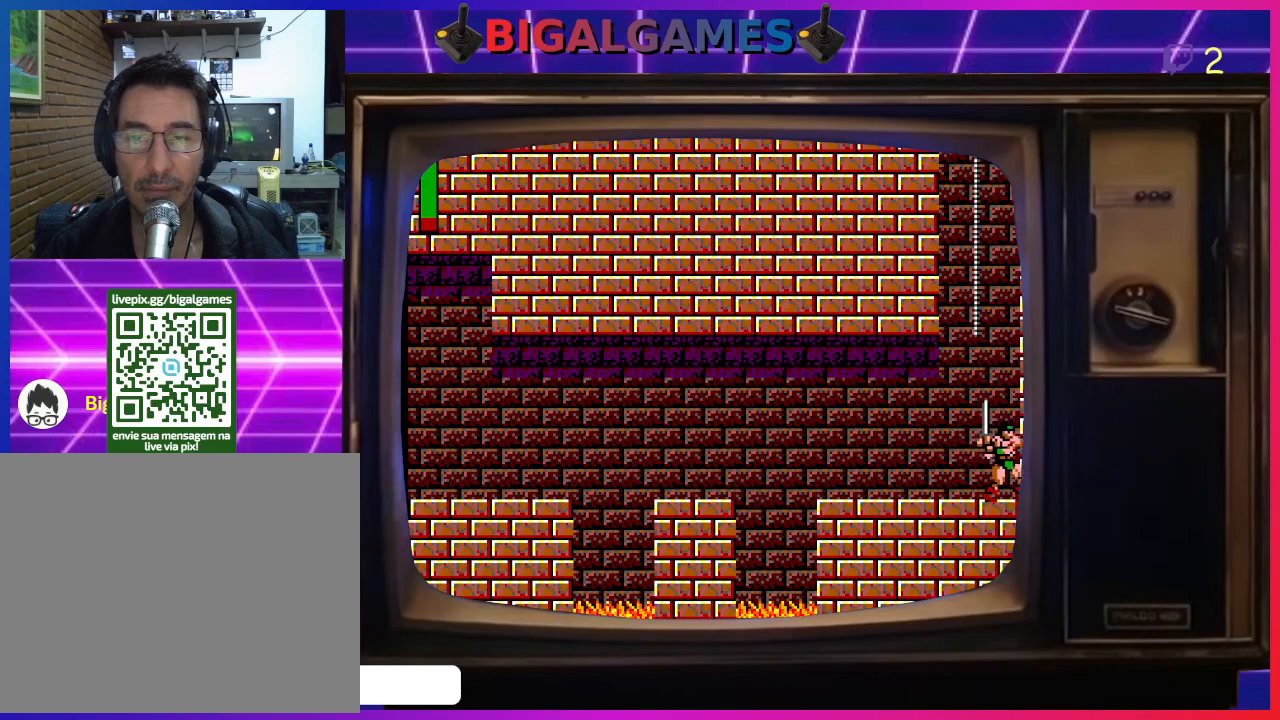
{"buttons": ["DPAD_UP"], "left_stick": "center", "events": [[33, "DPAD_LEFT", "down"], [267, "DPAD_LEFT", "up"], [500, "DPAD_UP", "down"]]}
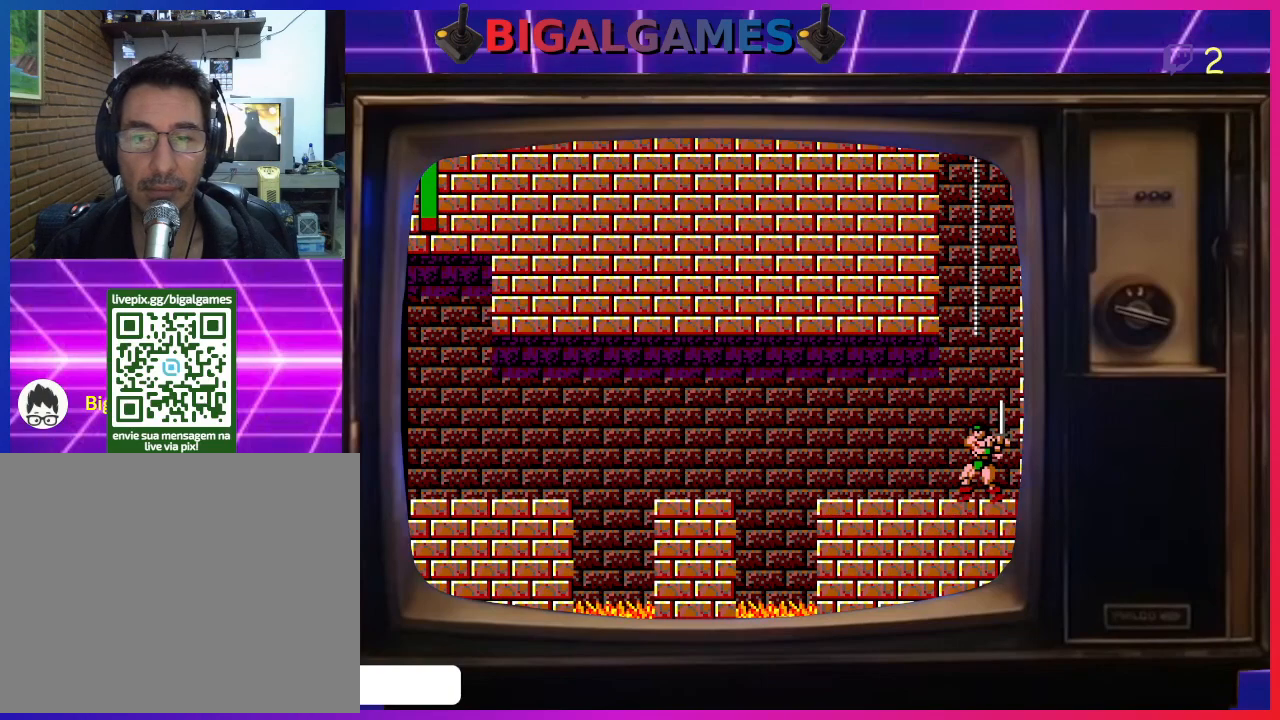
{"buttons": ["CIRCLE", "DPAD_UP"], "left_stick": "center", "events": [[133, "CIRCLE", "down"]]}
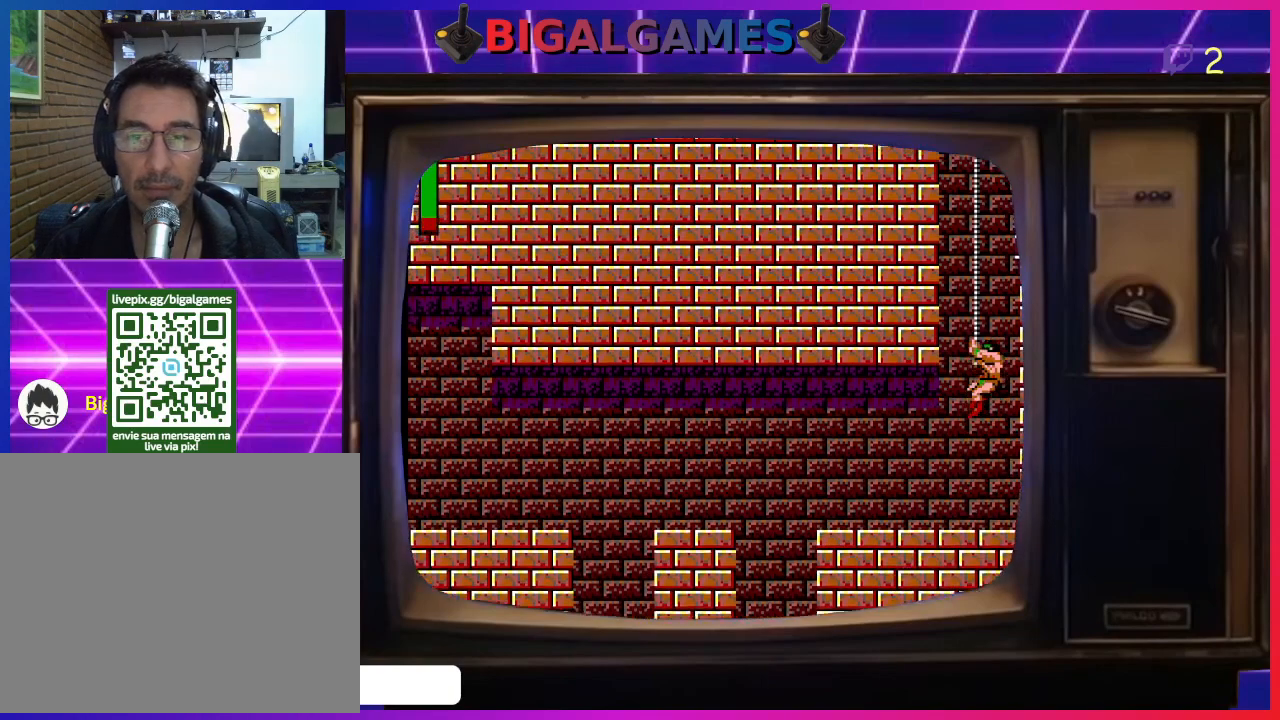
{"buttons": ["DPAD_UP"], "left_stick": "center", "events": [[300, "CIRCLE", "up"]]}
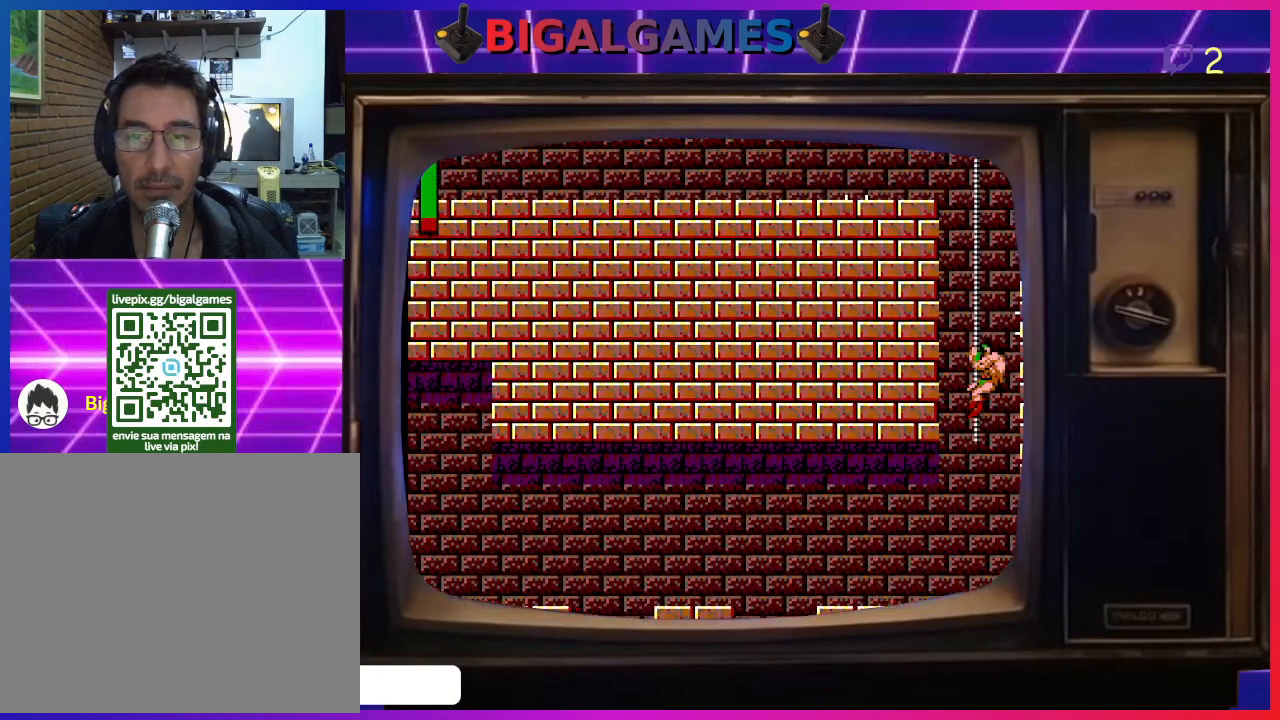
{"buttons": ["DPAD_UP"], "left_stick": "center", "events": []}
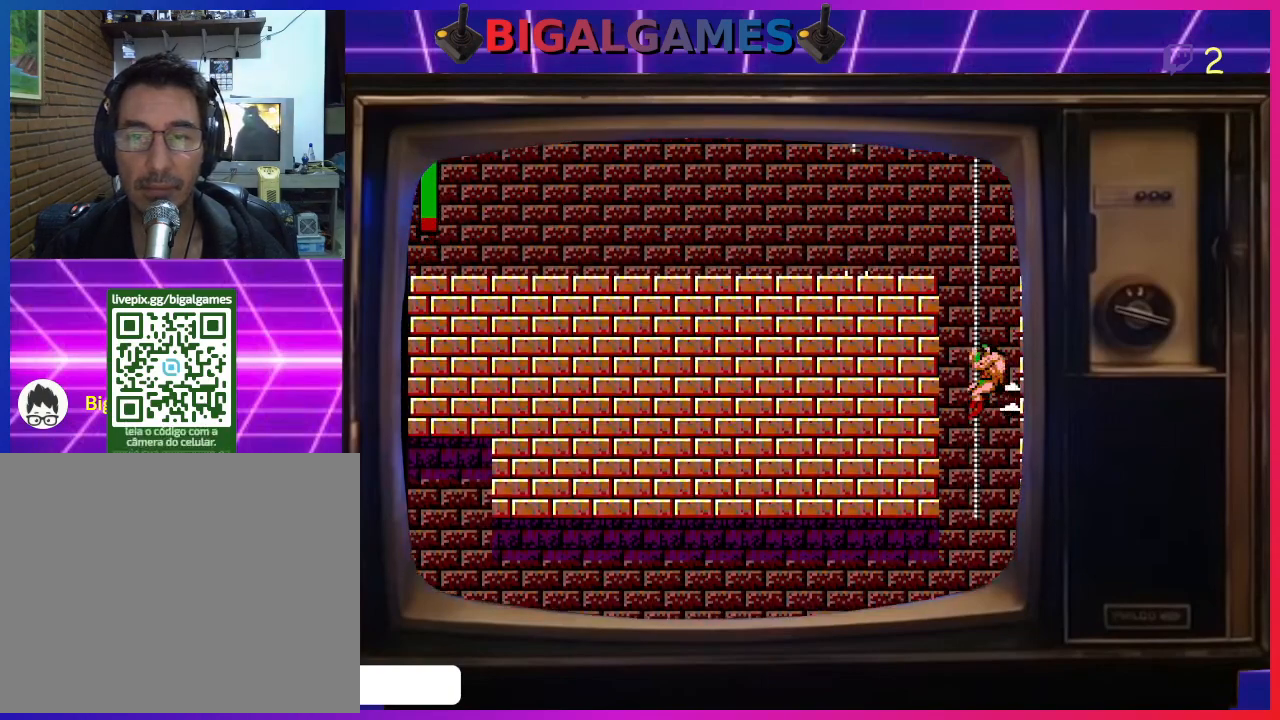
{"buttons": ["DPAD_DOWN"], "left_stick": "center", "events": [[267, "DPAD_UP", "up"], [400, "DPAD_DOWN", "down"]]}
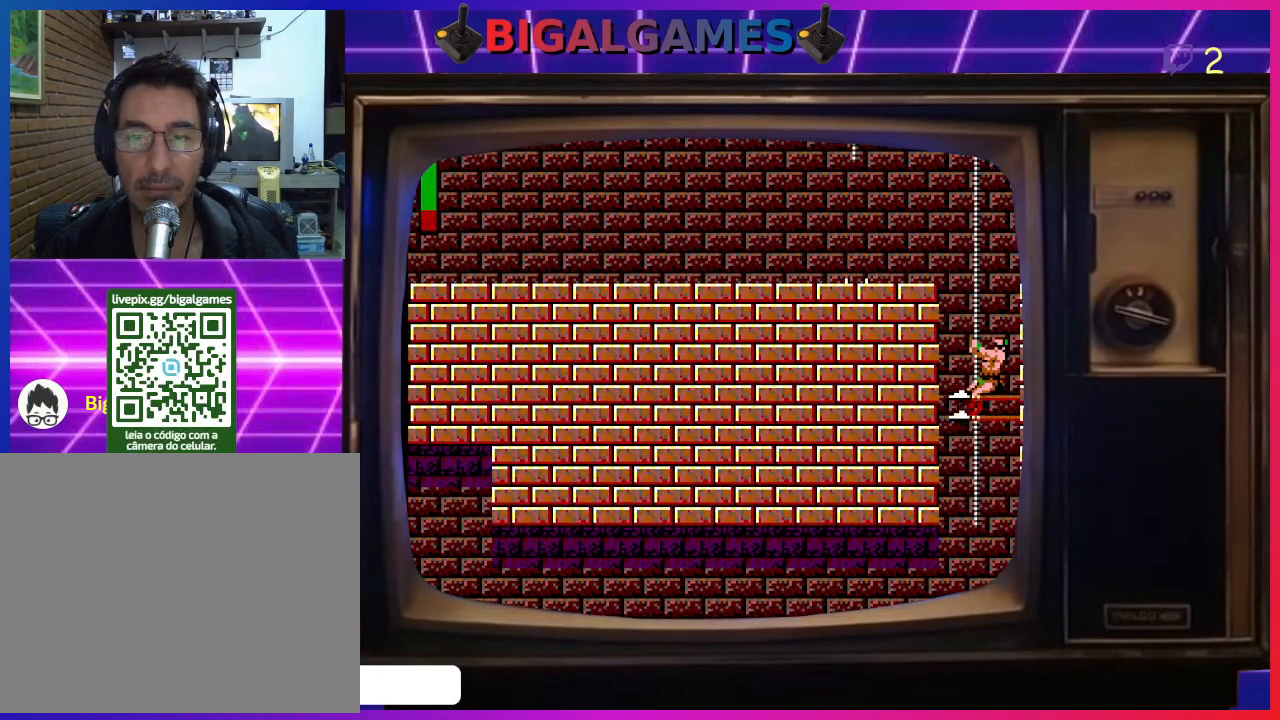
{"buttons": ["DPAD_UP"], "left_stick": "center", "events": [[67, "DPAD_DOWN", "up"], [200, "DPAD_UP", "down"]]}
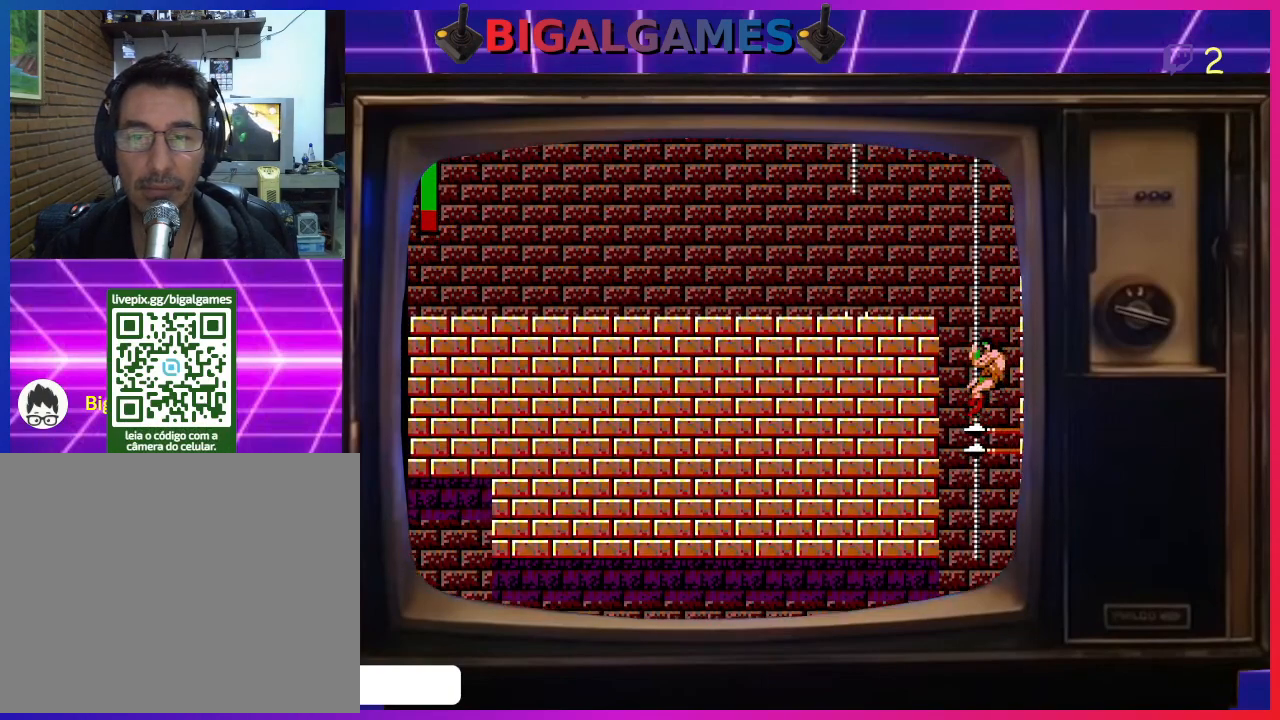
{"buttons": ["DPAD_UP"], "left_stick": "center", "events": []}
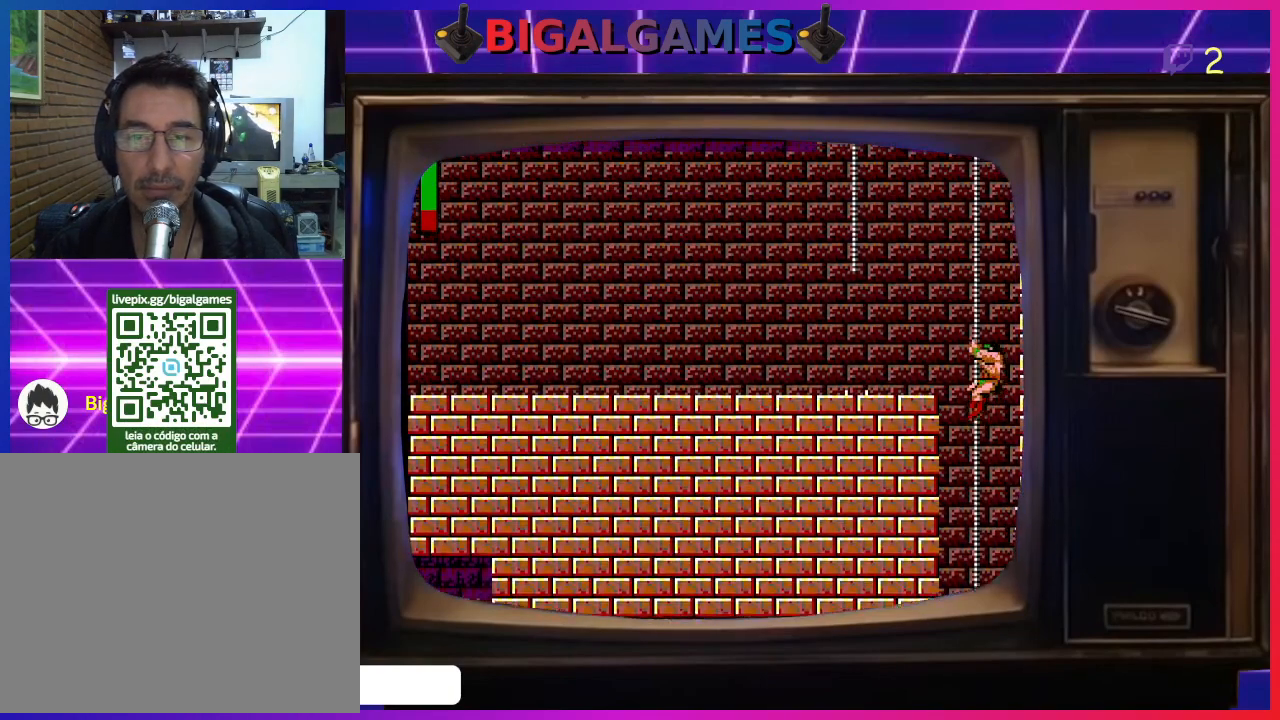
{"buttons": ["DPAD_UP", "DPAD_LEFT"], "left_stick": "center", "events": [[400, "DPAD_LEFT", "down"]]}
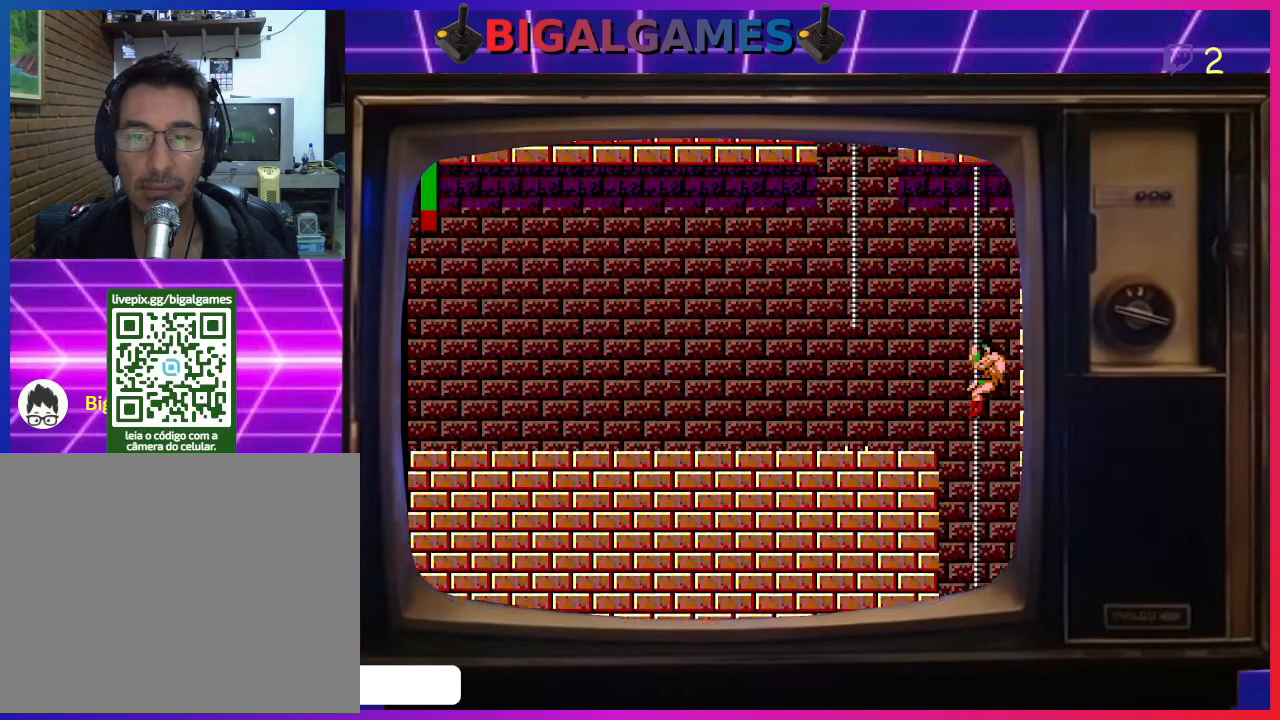
{"buttons": ["DPAD_LEFT"], "left_stick": "center", "events": [[100, "CIRCLE", "down"], [400, "DPAD_UP", "up"], [433, "CIRCLE", "up"]]}
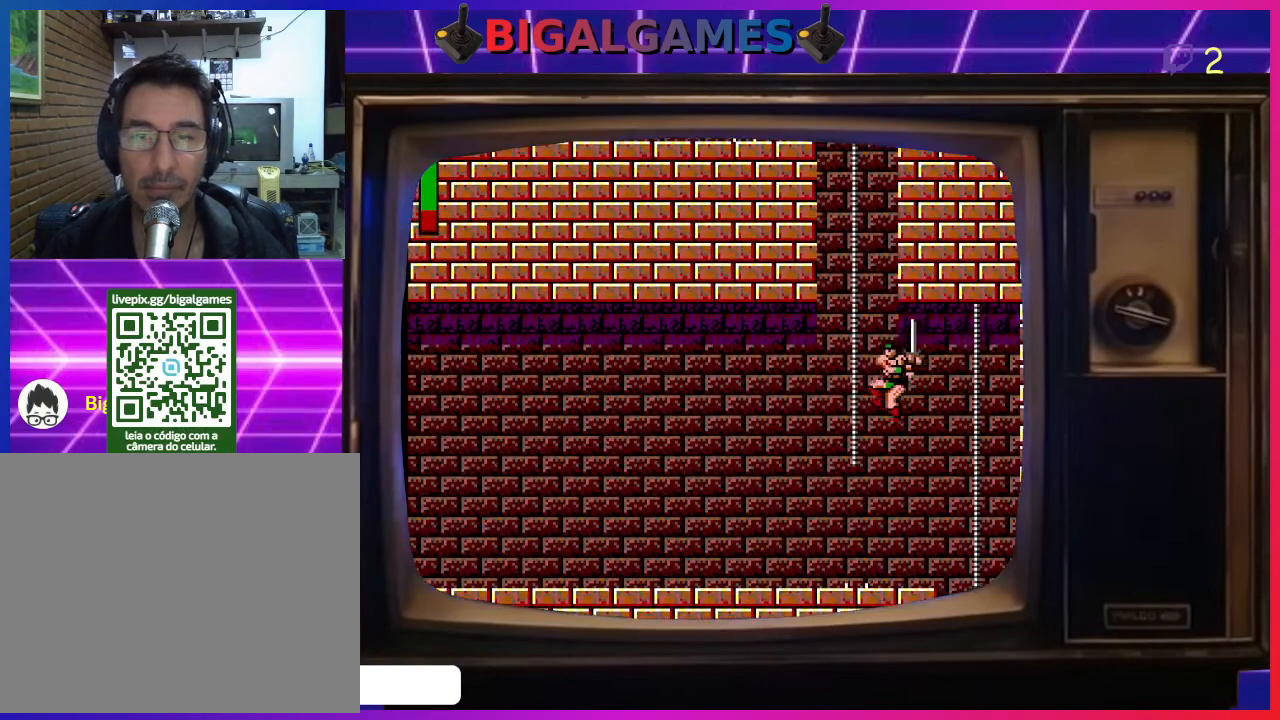
{"buttons": ["DPAD_UP"], "left_stick": "center", "events": [[333, "DPAD_UP", "down"], [433, "DPAD_LEFT", "up"]]}
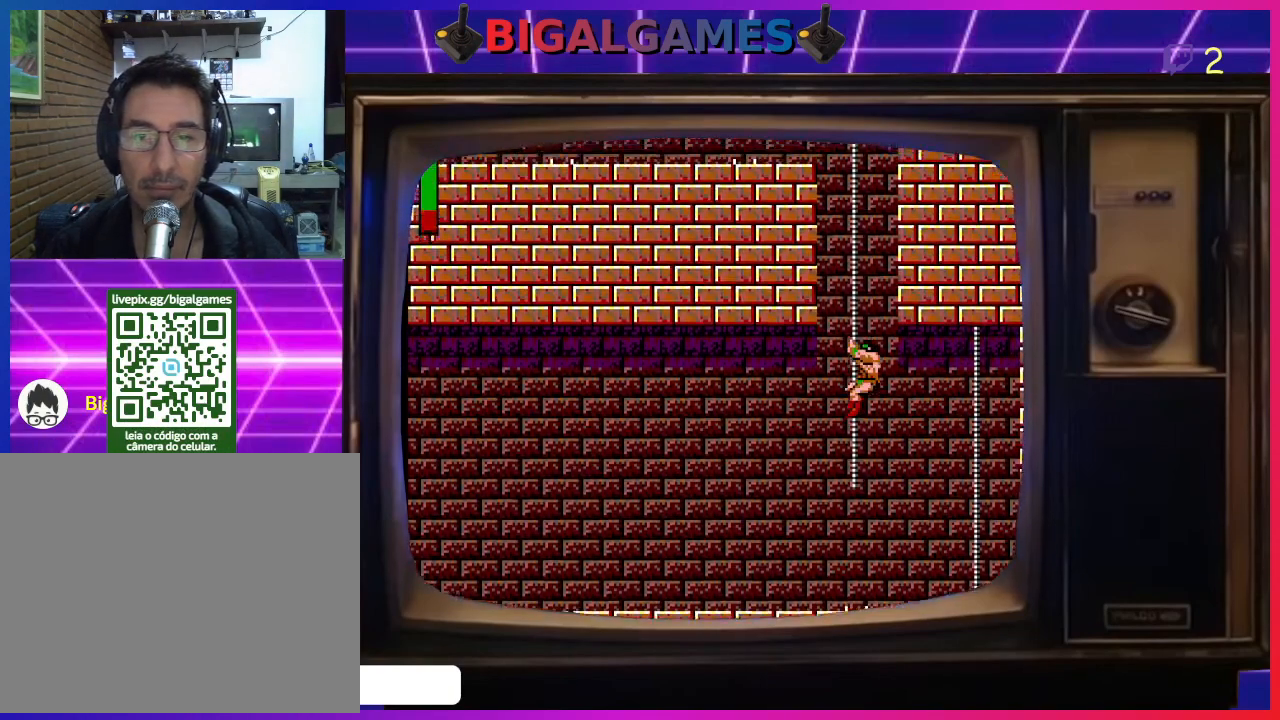
{"buttons": ["DPAD_UP"], "left_stick": "center", "events": []}
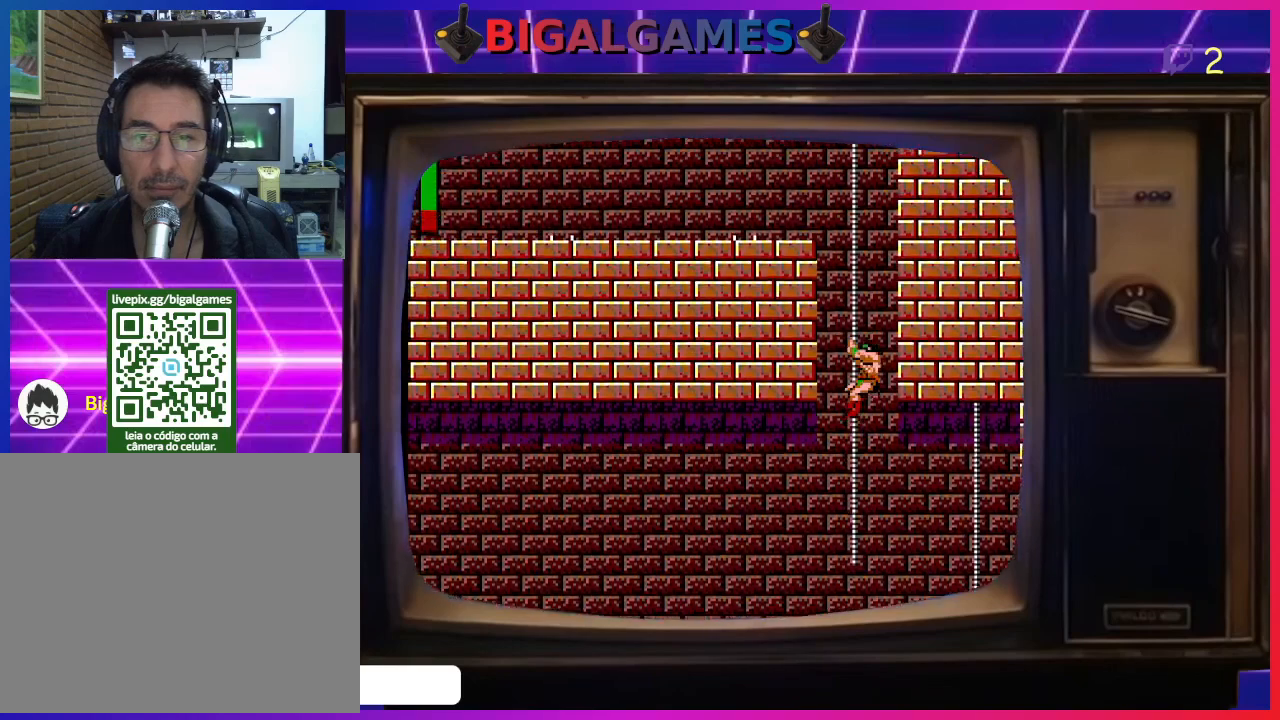
{"buttons": ["DPAD_UP"], "left_stick": "center", "events": []}
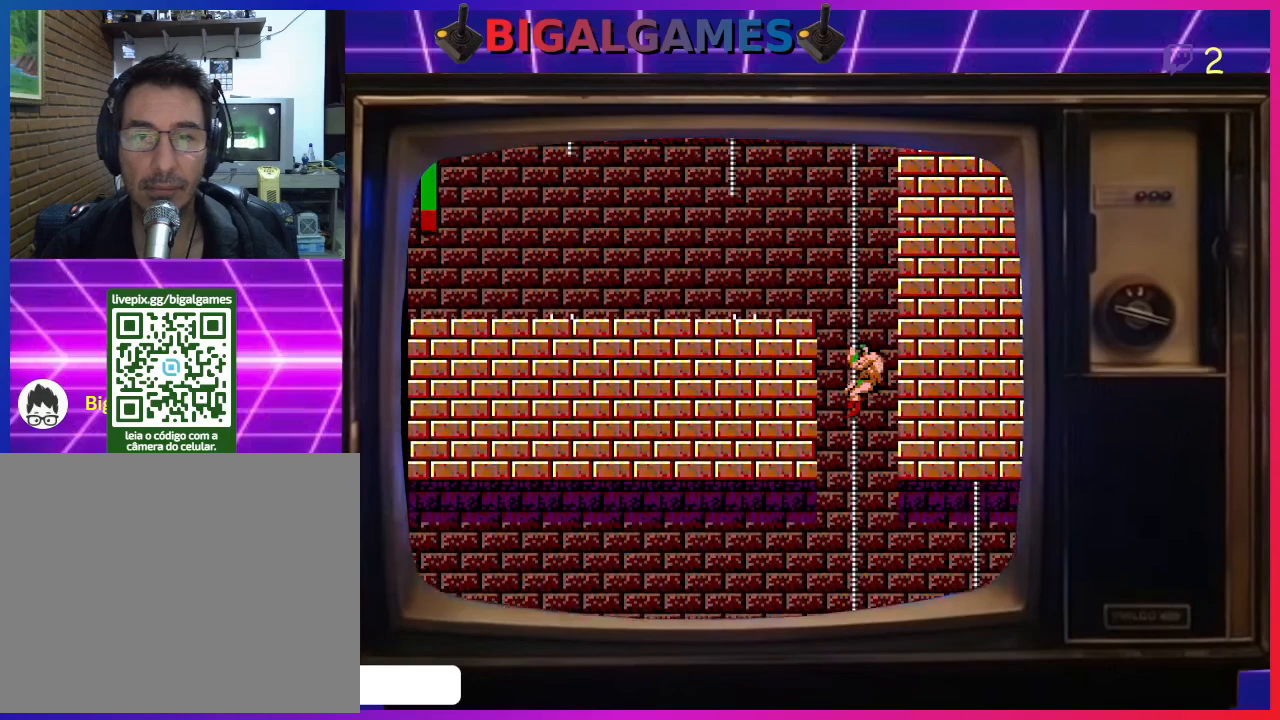
{"buttons": ["DPAD_UP"], "left_stick": "center", "events": []}